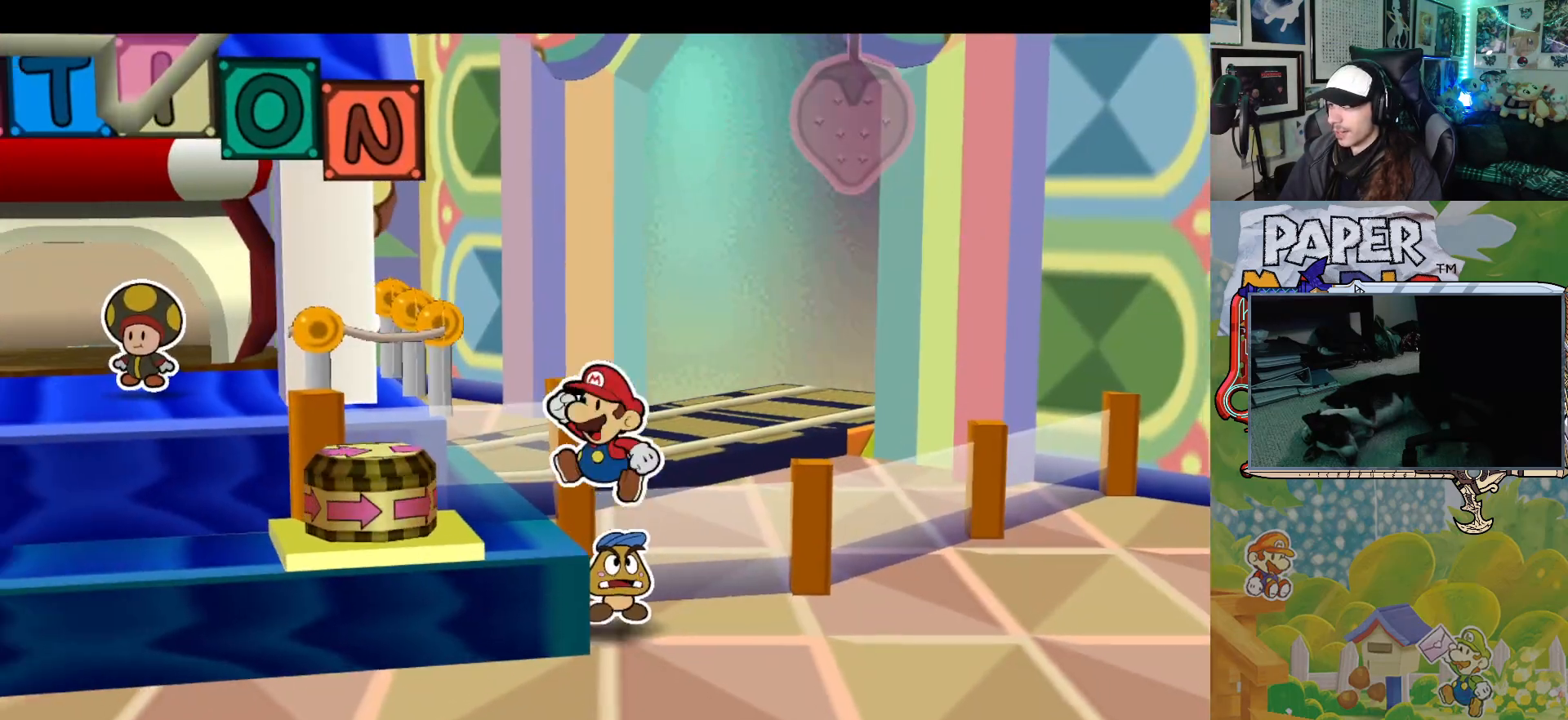
Gameplay with a controller (Xbox layout); each line is a JSON object with the inputs held at the frame after it. "events" lists button and stick changes between this image and that frame as [ms after this image, input, new state], when the widget could be followed in between. Not read: L2 R2 right_stick.
{"buttons": [], "left_stick": "up", "events": [[100, "A", "up"], [167, "left_stick", "left"], [350, "left_stick", "up"], [367, "A", "down"], [483, "A", "up"]]}
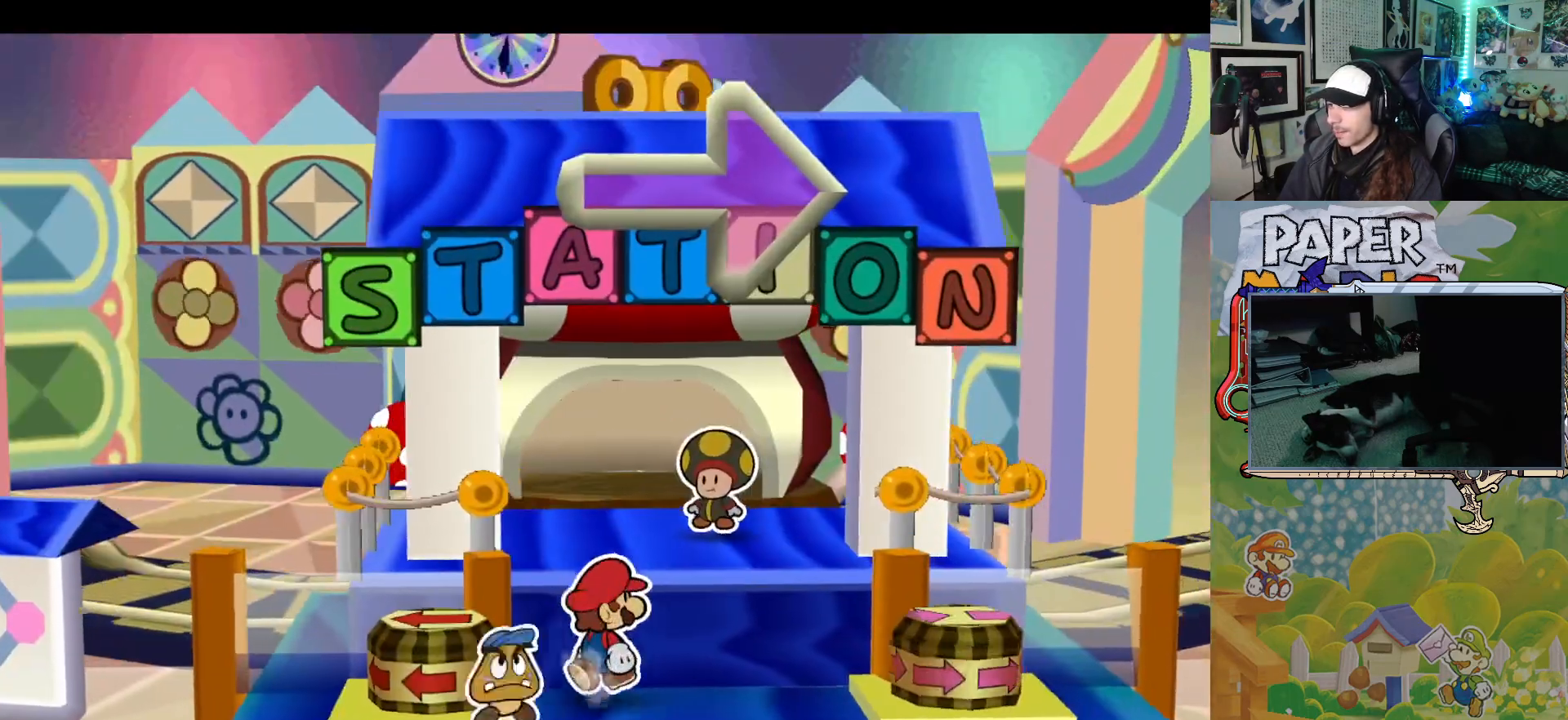
{"buttons": [], "left_stick": "center", "events": [[233, "A", "down"], [350, "A", "up"], [467, "left_stick", "center"]]}
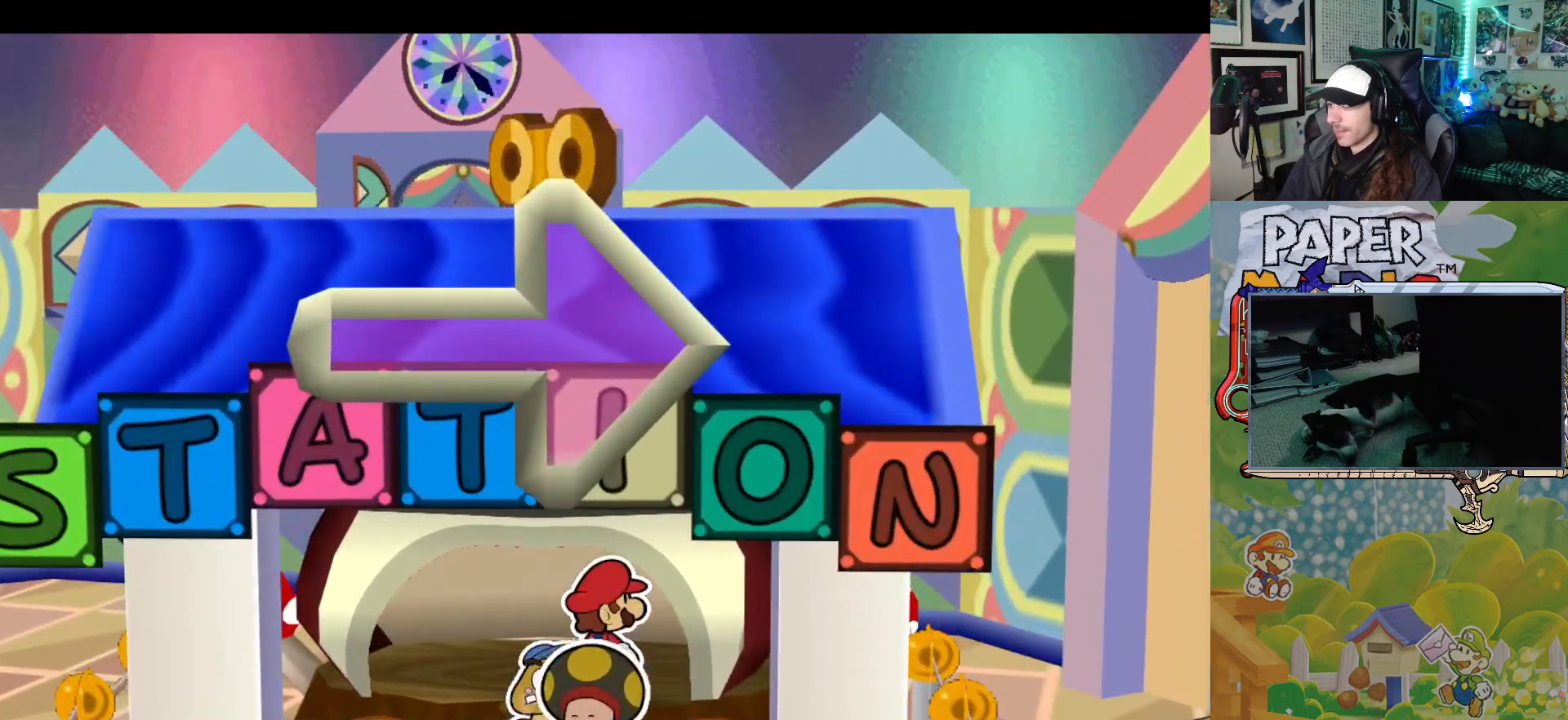
{"buttons": ["A"], "left_stick": "center", "events": [[217, "left_stick", "down"], [300, "left_stick", "center"], [450, "A", "down"]]}
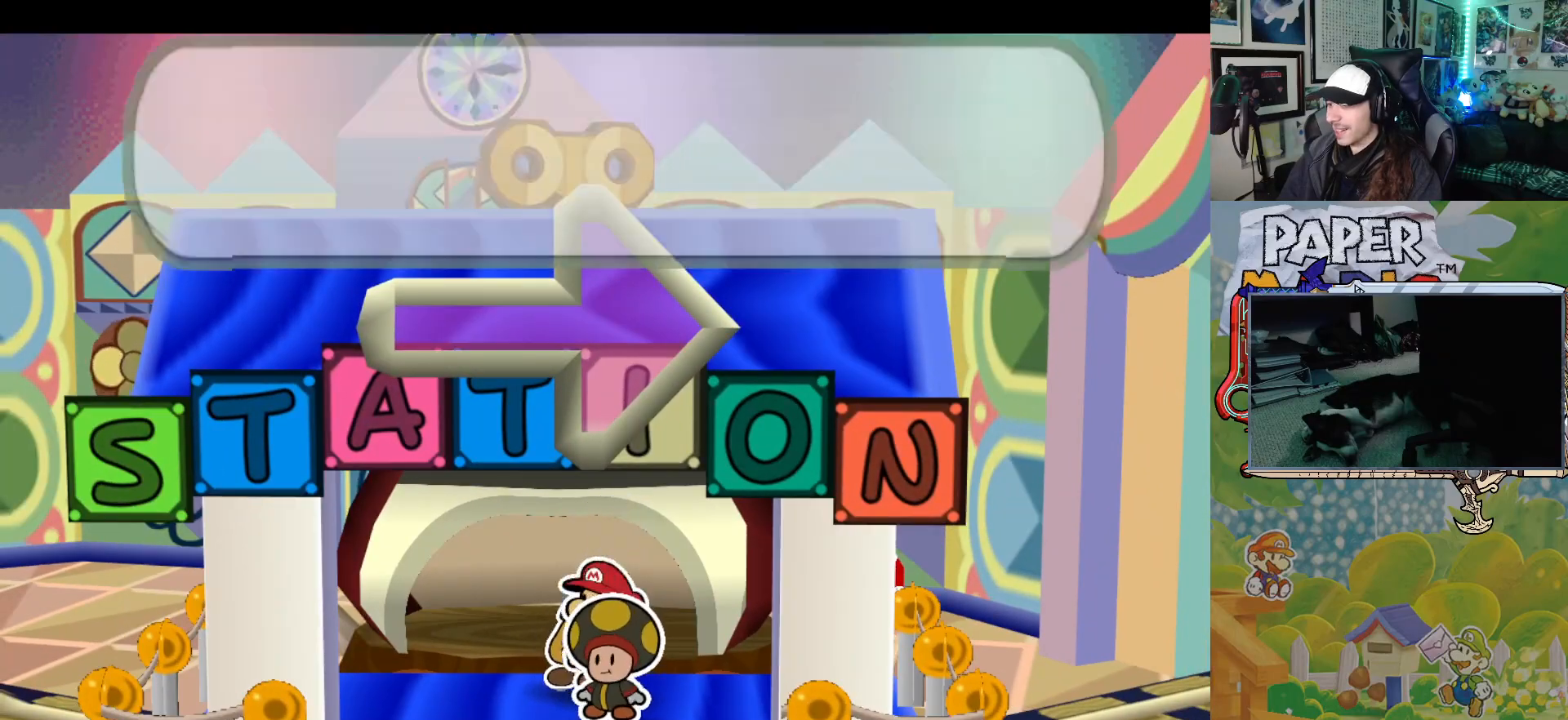
{"buttons": [], "left_stick": "center", "events": [[67, "A", "up"]]}
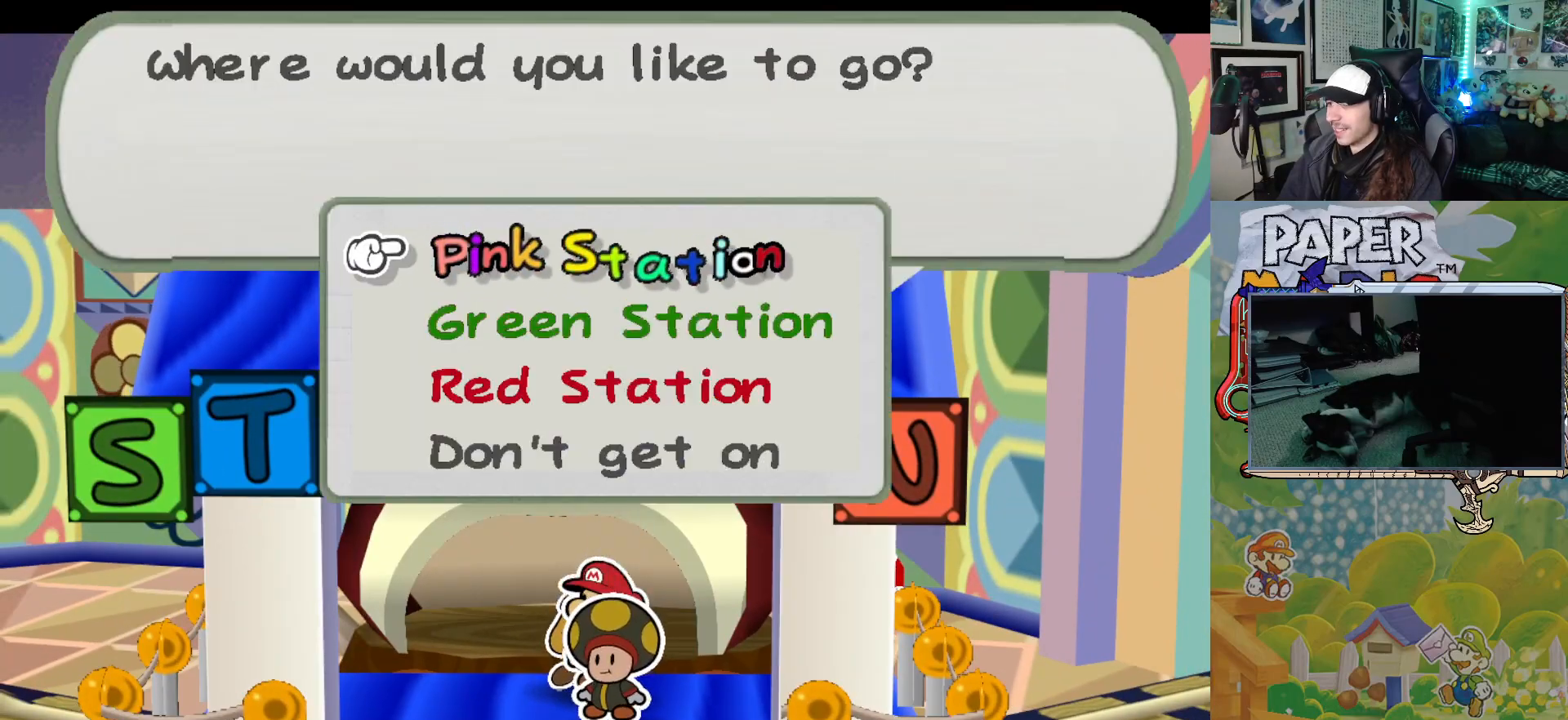
{"buttons": [], "left_stick": "center", "events": [[250, "left_stick", "down"], [350, "left_stick", "center"]]}
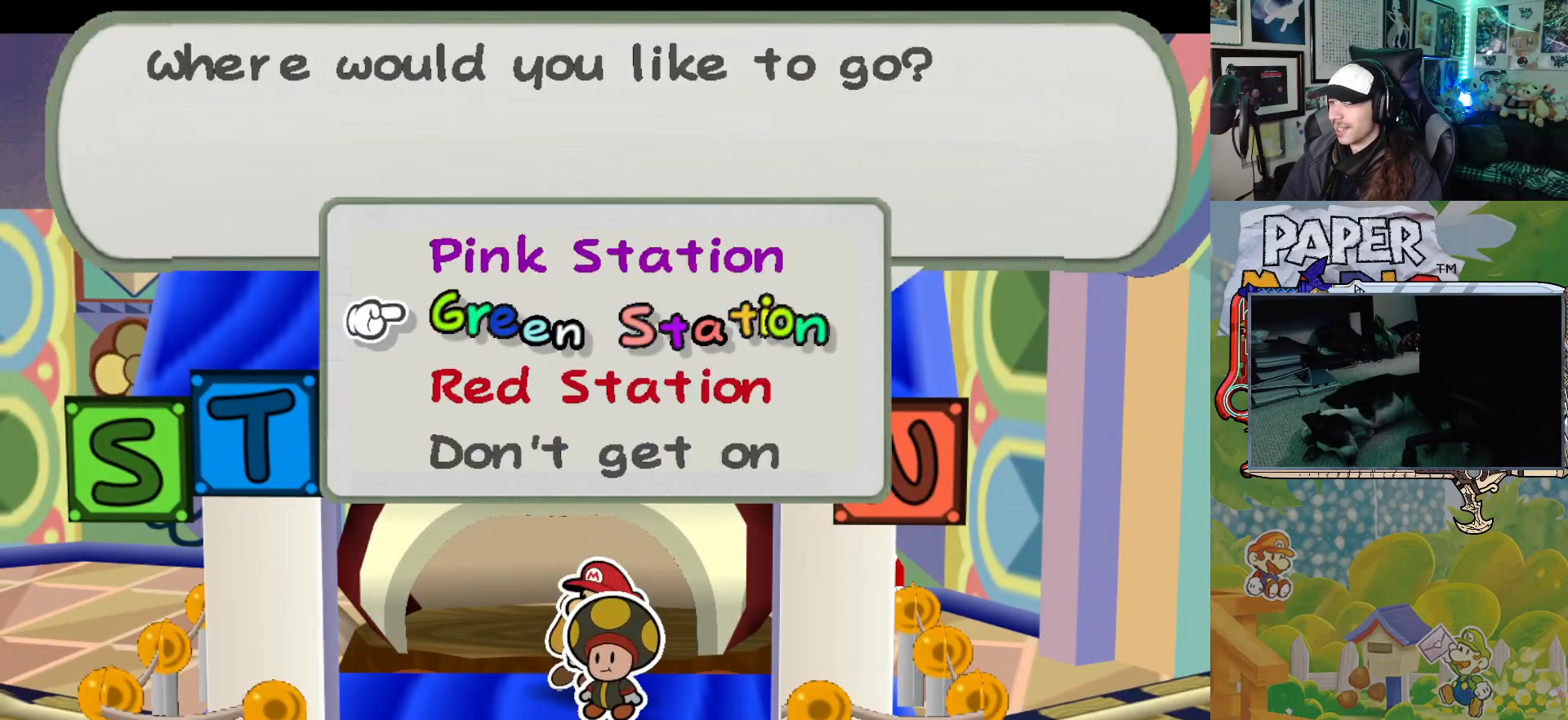
{"buttons": [], "left_stick": "center", "events": []}
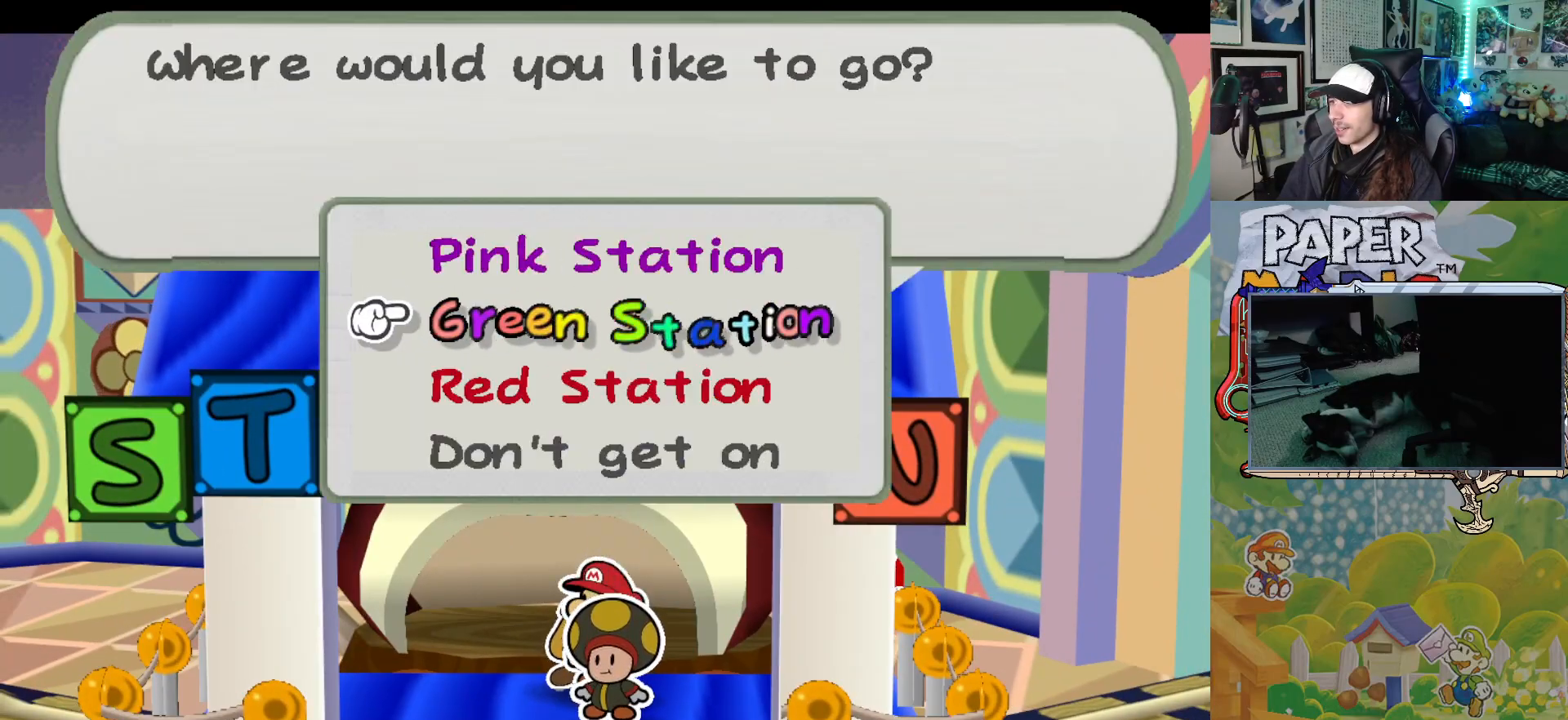
{"buttons": [], "left_stick": "down-left", "events": [[150, "B", "down"], [250, "B", "up"], [383, "left_stick", "down-left"]]}
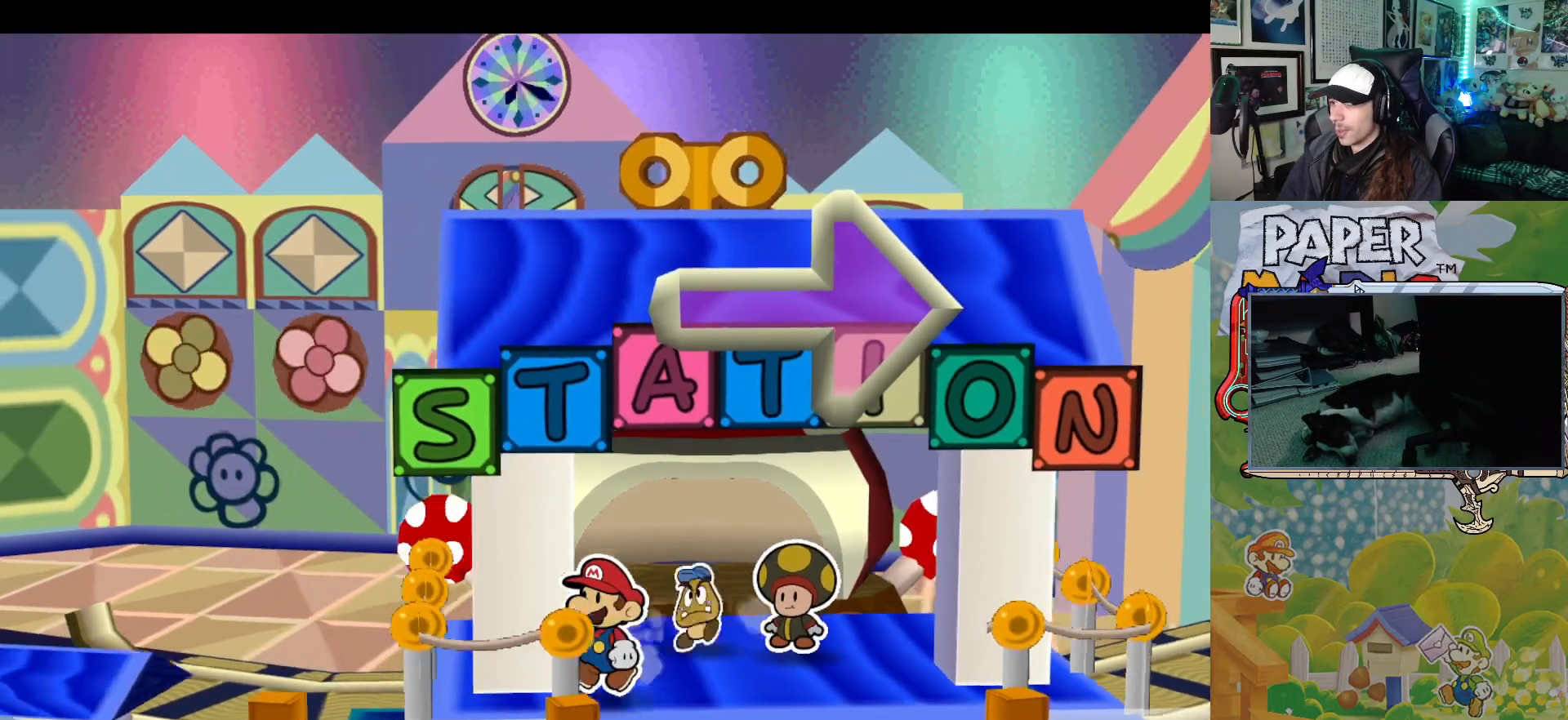
{"buttons": [], "left_stick": "down", "events": [[17, "left_stick", "down"], [167, "left_stick", "down-right"], [350, "left_stick", "down"]]}
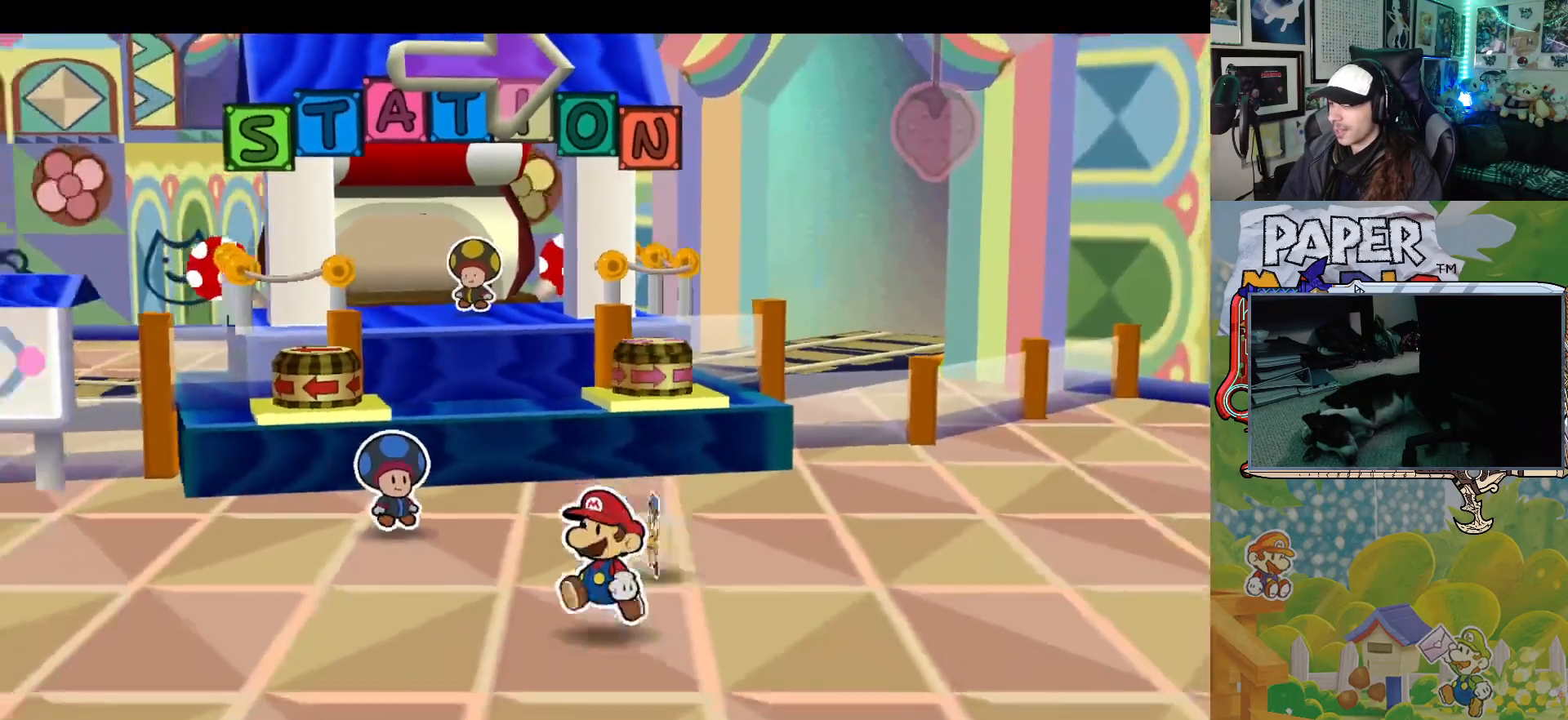
{"buttons": [], "left_stick": "down-left", "events": [[50, "left_stick", "down-left"]]}
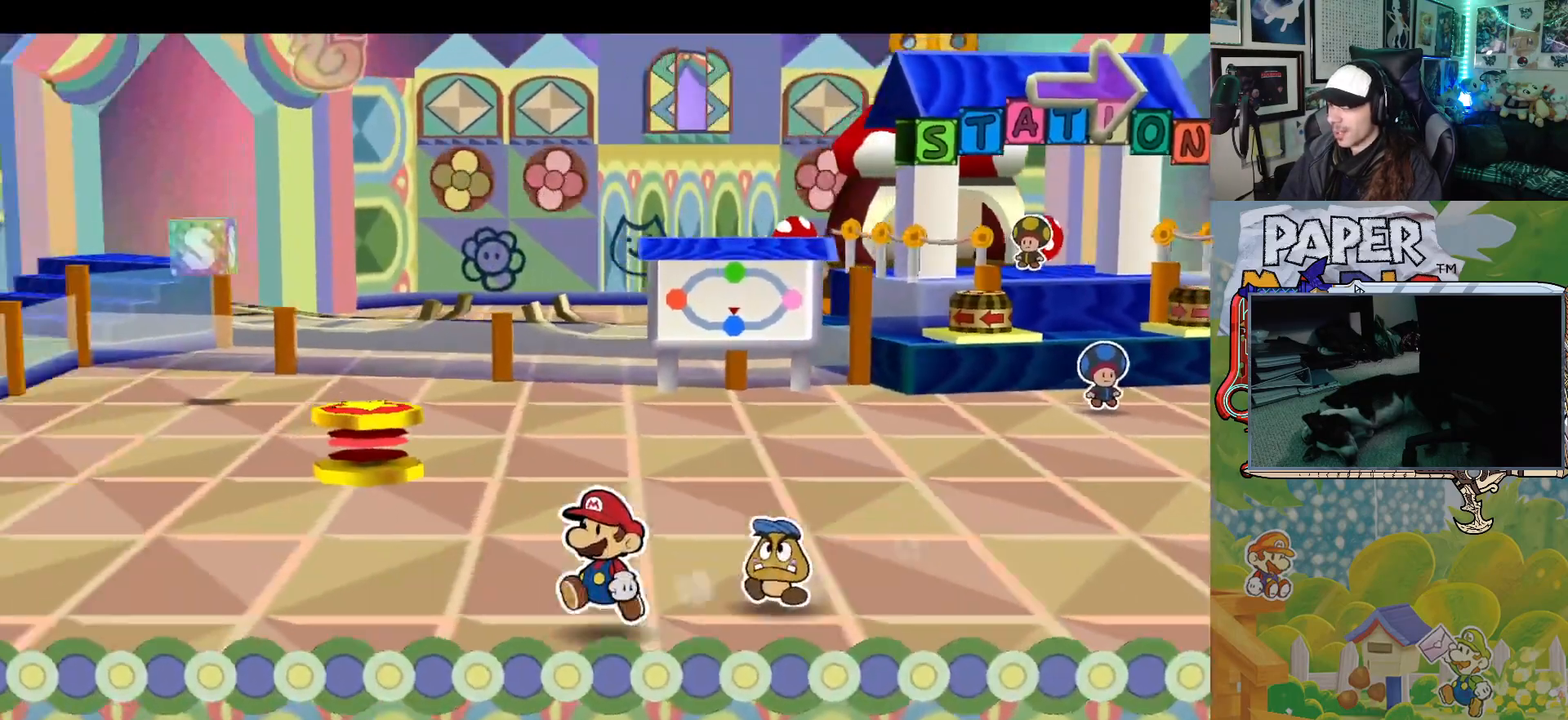
{"buttons": [], "left_stick": "up-left", "events": [[100, "left_stick", "left"], [383, "left_stick", "up-left"]]}
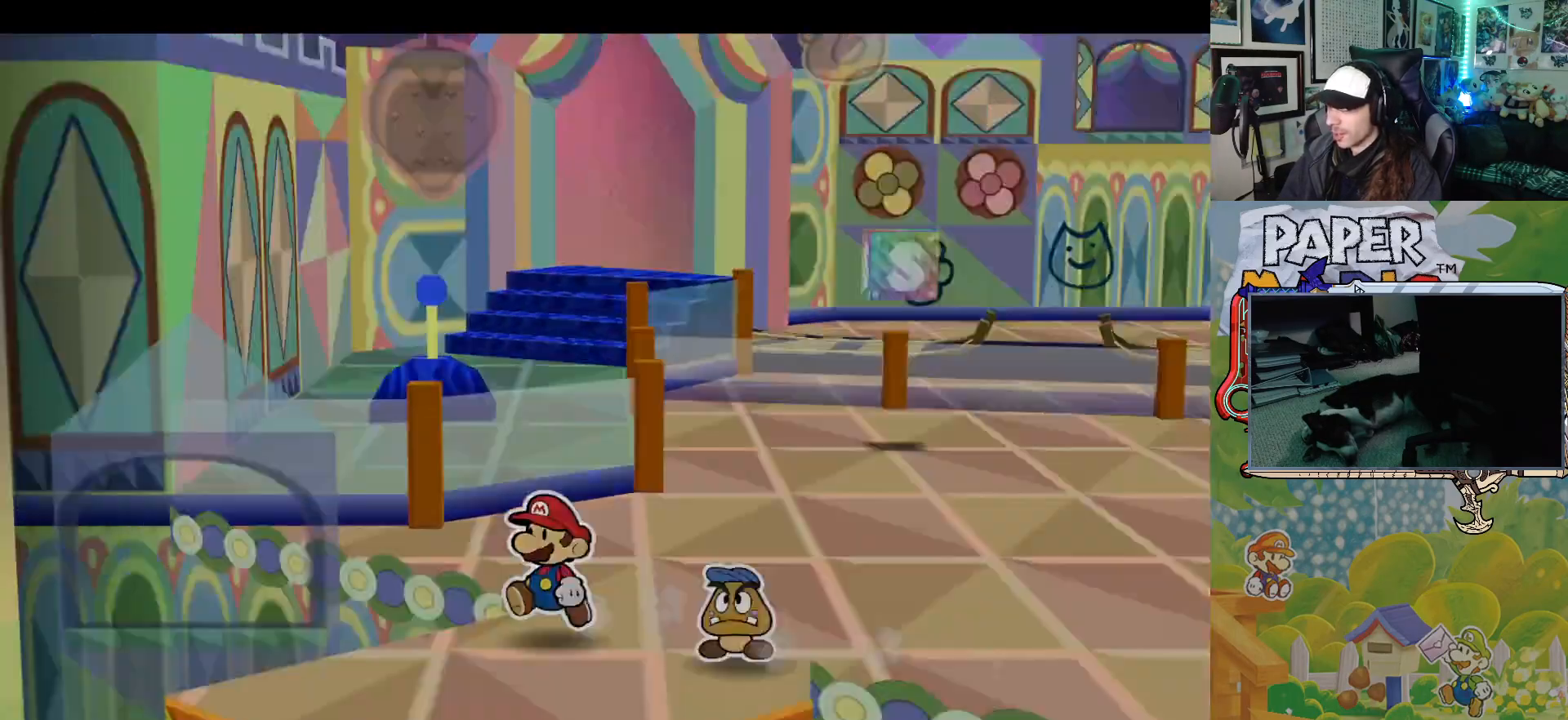
{"buttons": [], "left_stick": "center", "events": [[17, "left_stick", "left"], [150, "left_stick", "down-left"], [350, "left_stick", "center"]]}
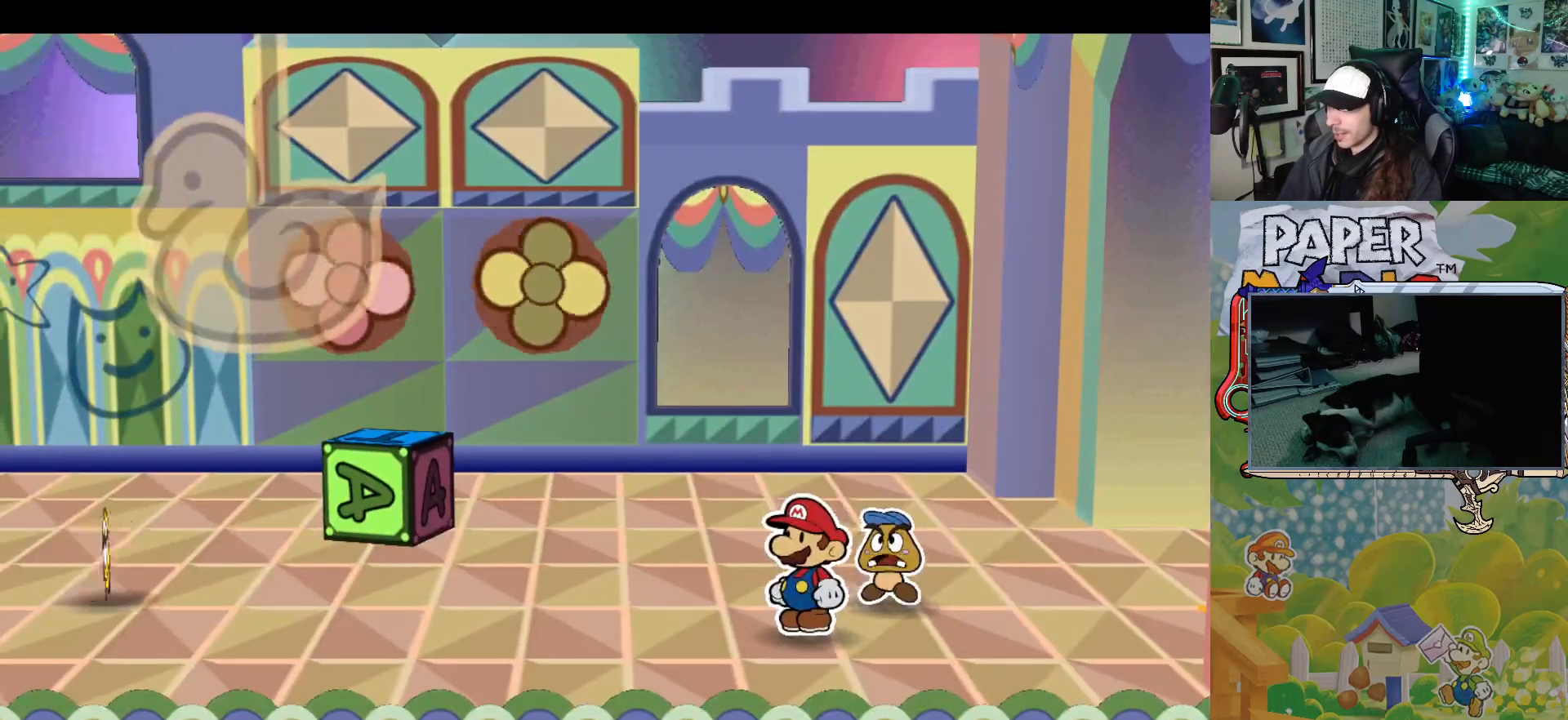
{"buttons": [], "left_stick": "center", "events": [[150, "left_stick", "left"], [317, "left_stick", "center"]]}
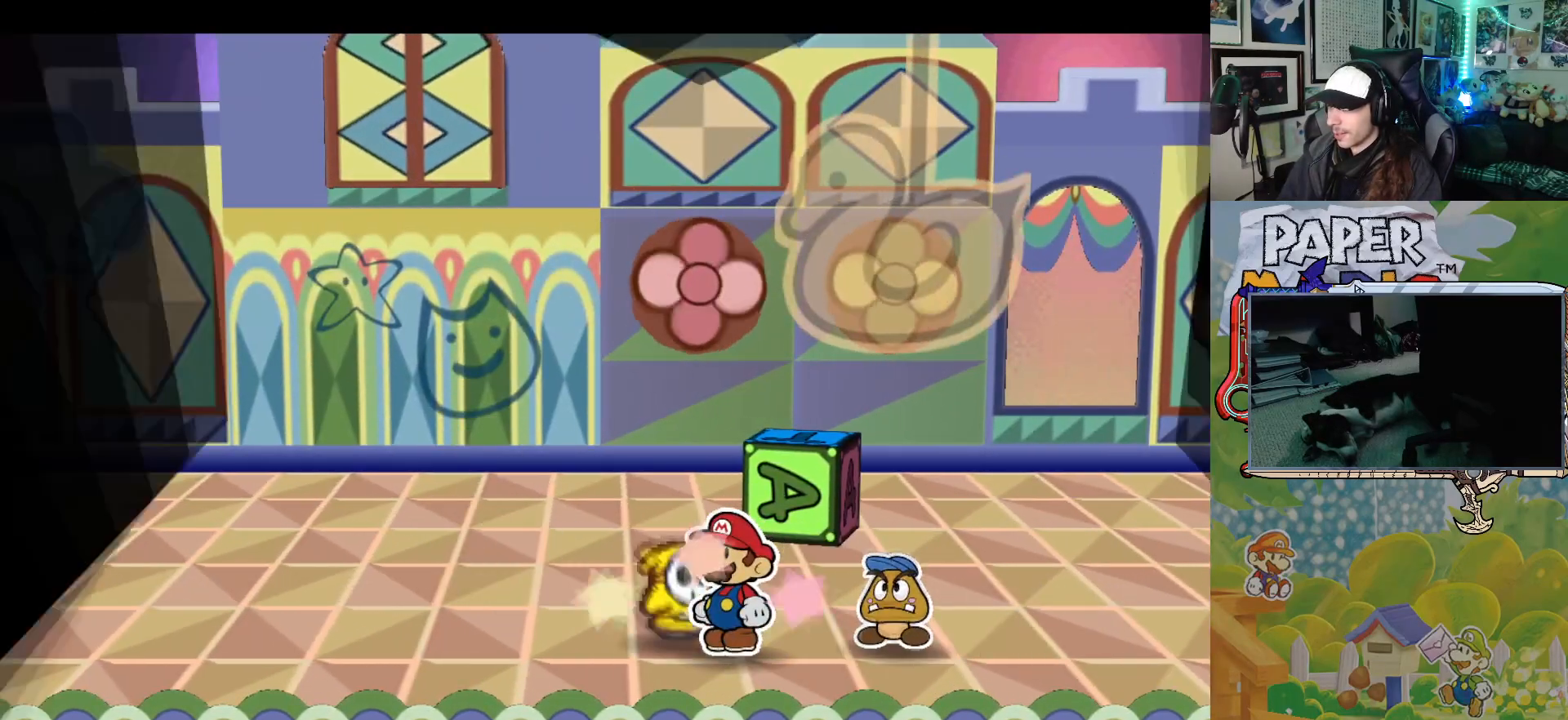
{"buttons": [], "left_stick": "center", "events": [[33, "left_stick", "left"], [100, "left_stick", "down-left"], [300, "left_stick", "center"]]}
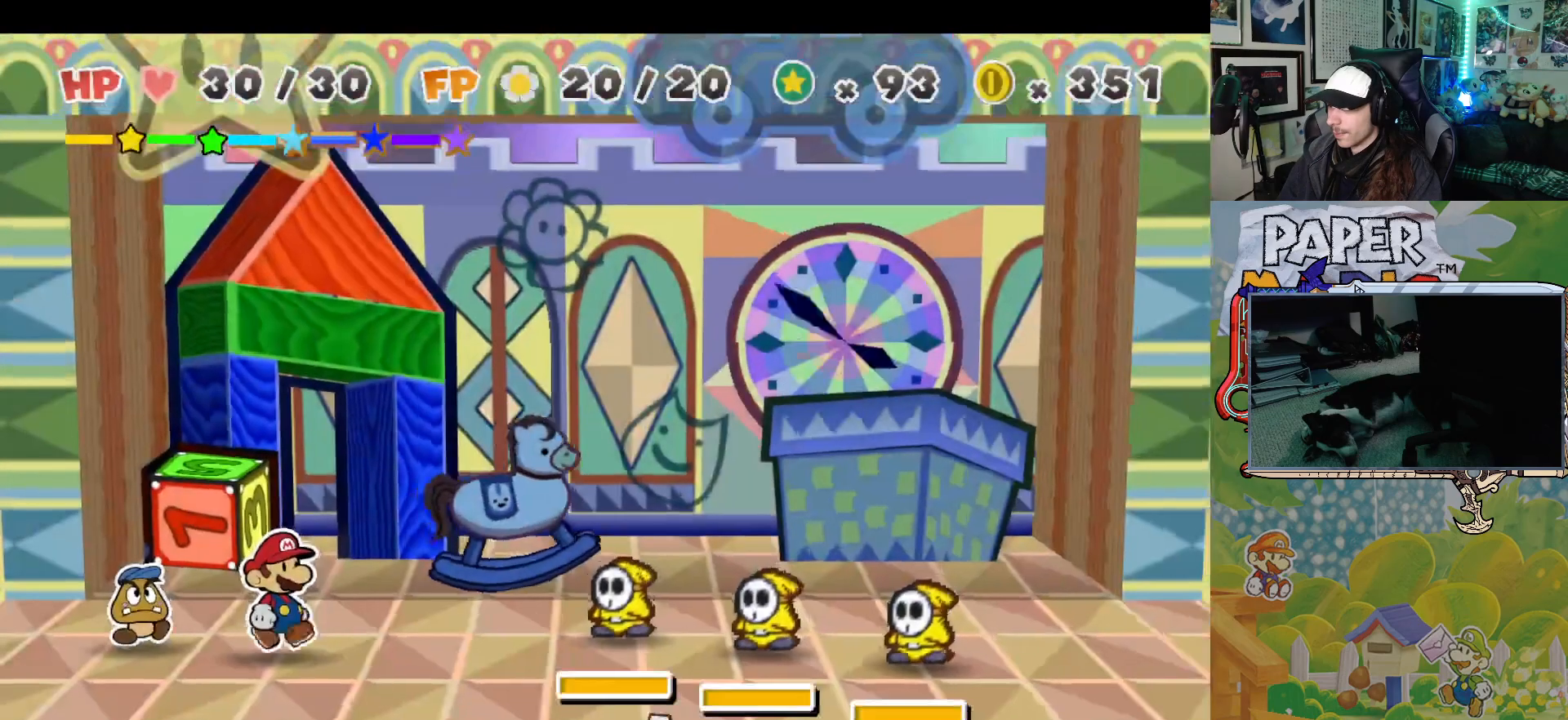
{"buttons": [], "left_stick": "center", "events": []}
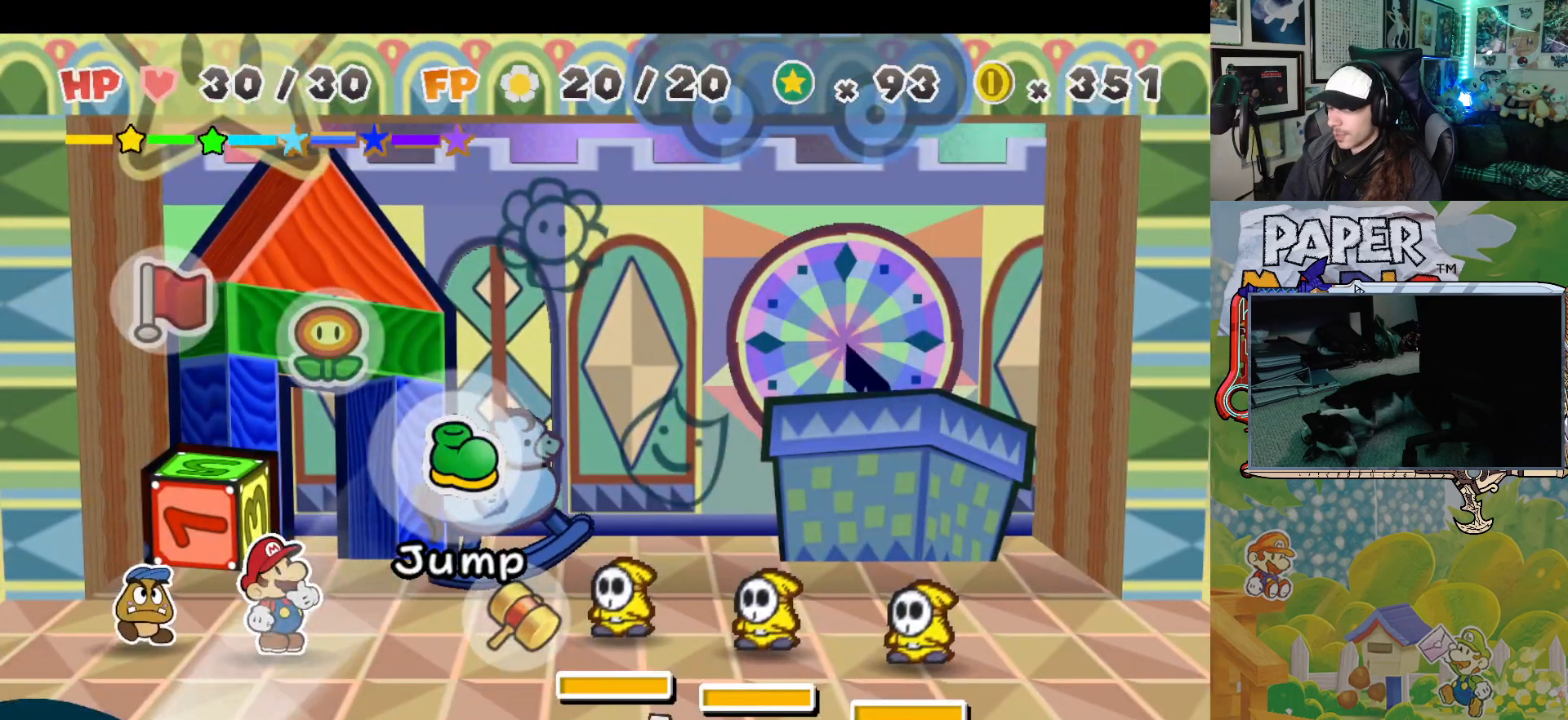
{"buttons": [], "left_stick": "center", "events": []}
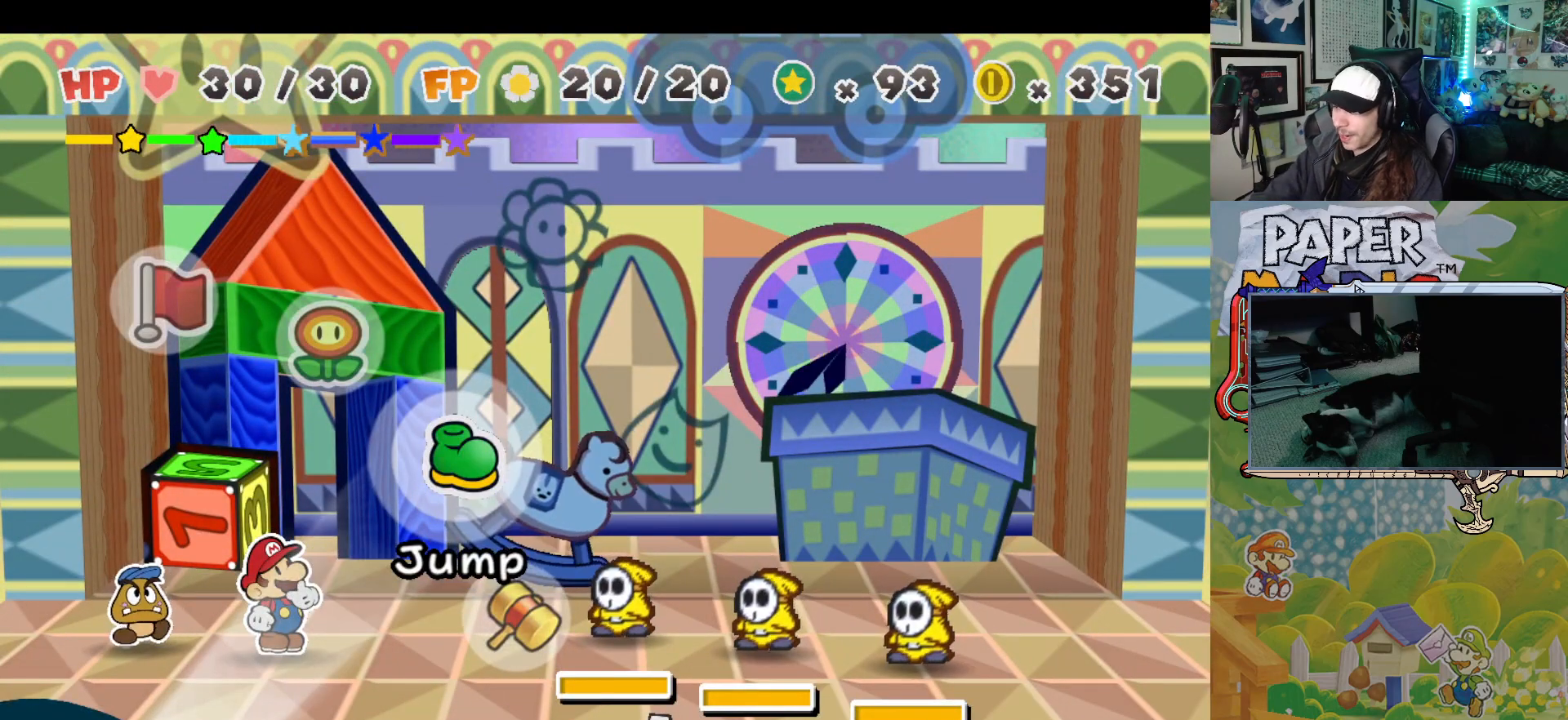
{"buttons": [], "left_stick": "center", "events": []}
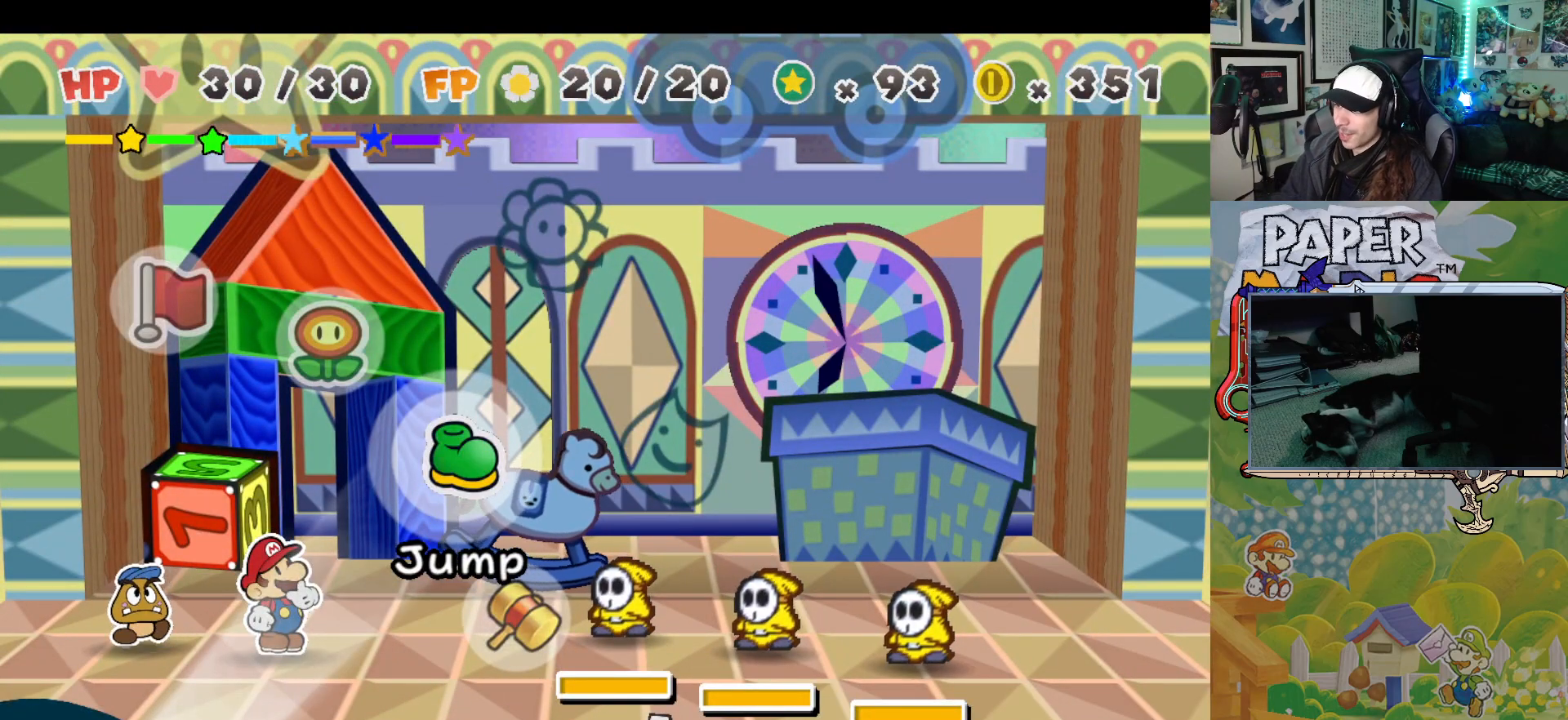
{"buttons": [], "left_stick": "center", "events": []}
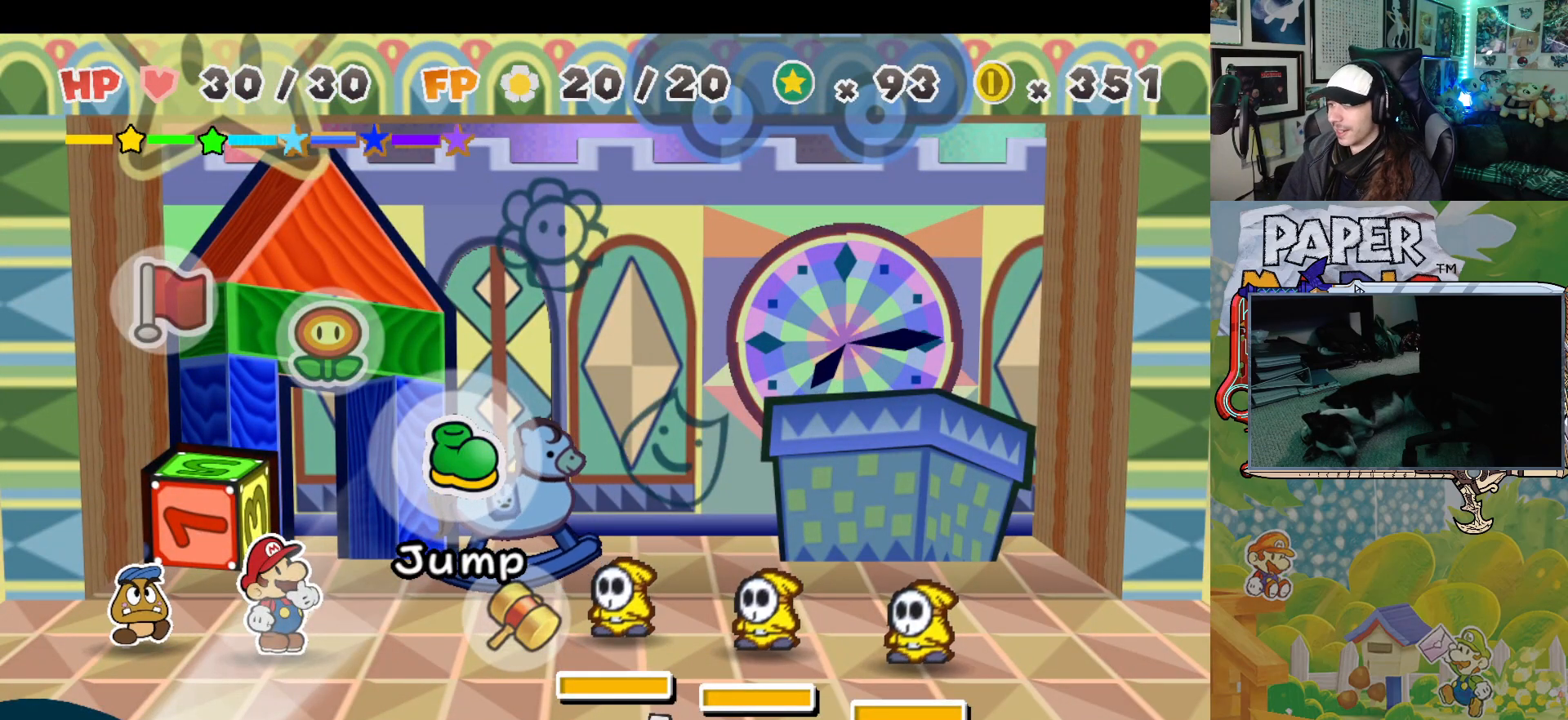
{"buttons": ["A"], "left_stick": "center", "events": [[17, "A", "down"], [150, "A", "up"], [433, "A", "down"]]}
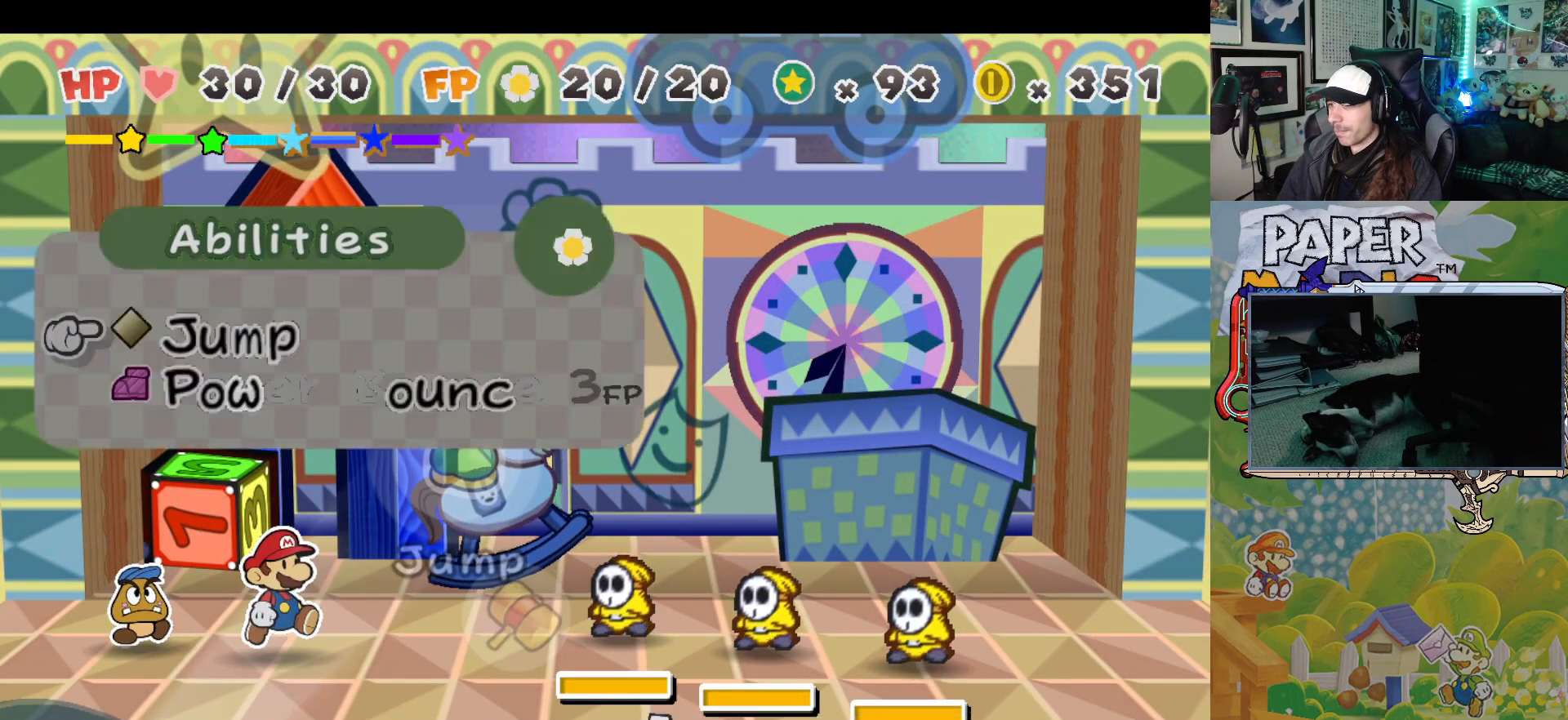
{"buttons": ["A"], "left_stick": "center", "events": [[67, "A", "up"], [483, "A", "down"]]}
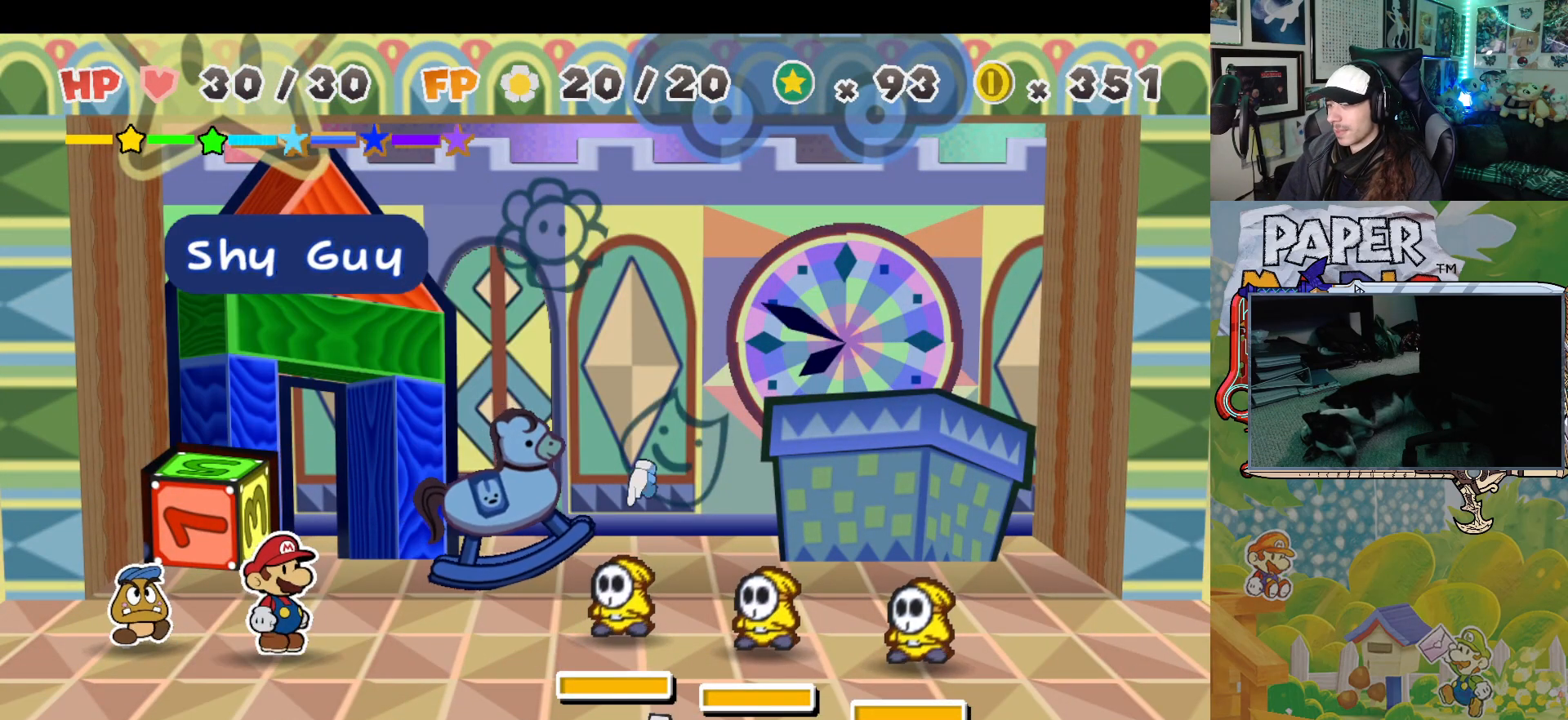
{"buttons": [], "left_stick": "center", "events": [[117, "A", "up"]]}
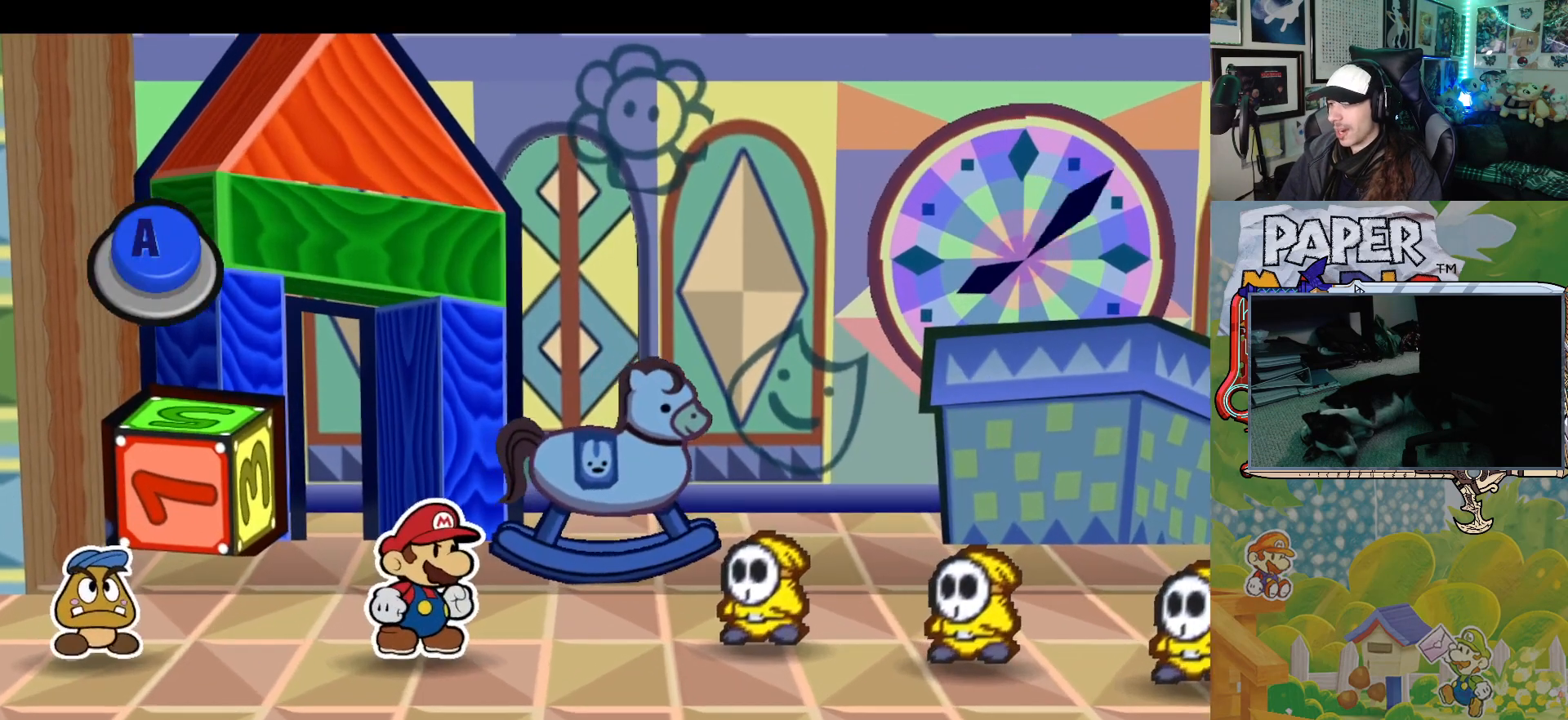
{"buttons": [], "left_stick": "center", "events": []}
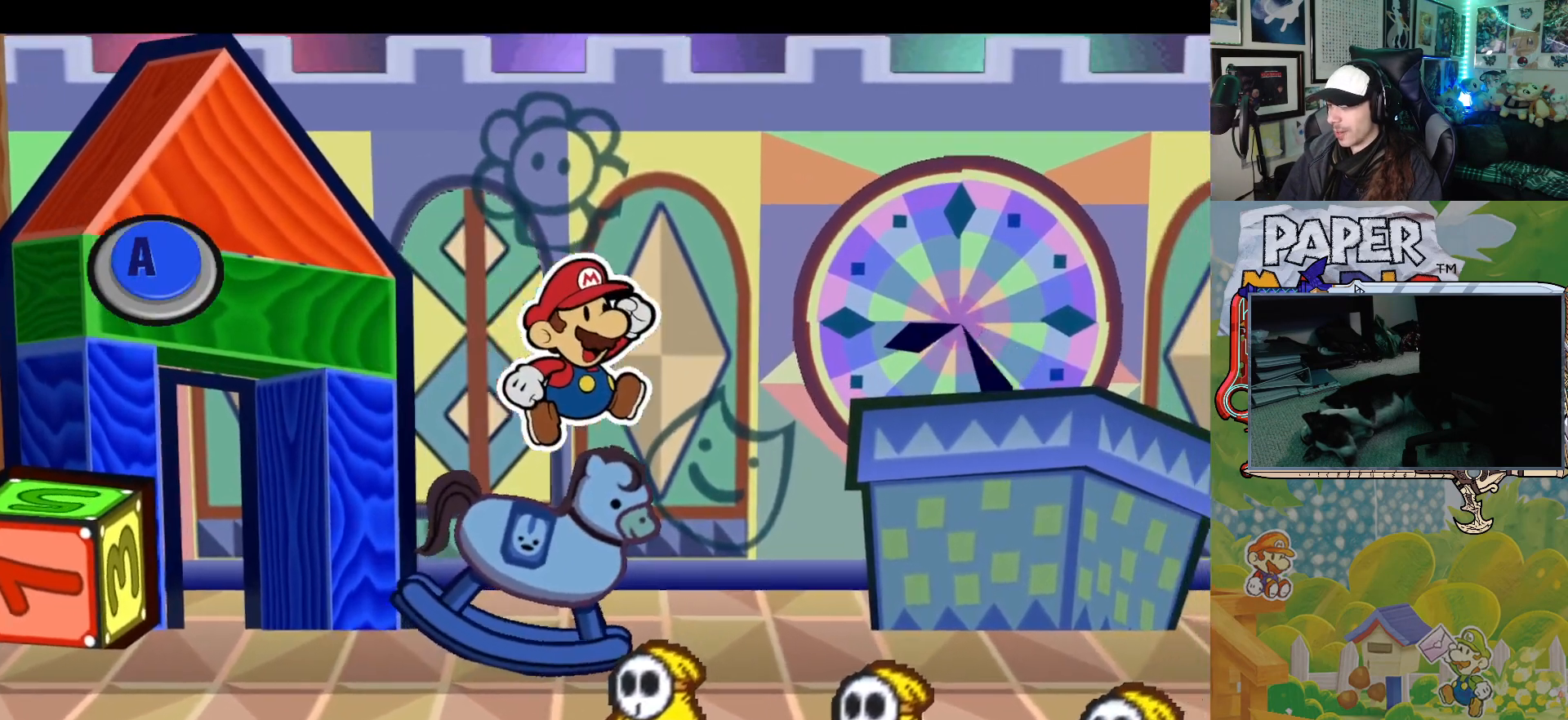
{"buttons": [], "left_stick": "center", "events": [[117, "A", "down"], [267, "A", "up"]]}
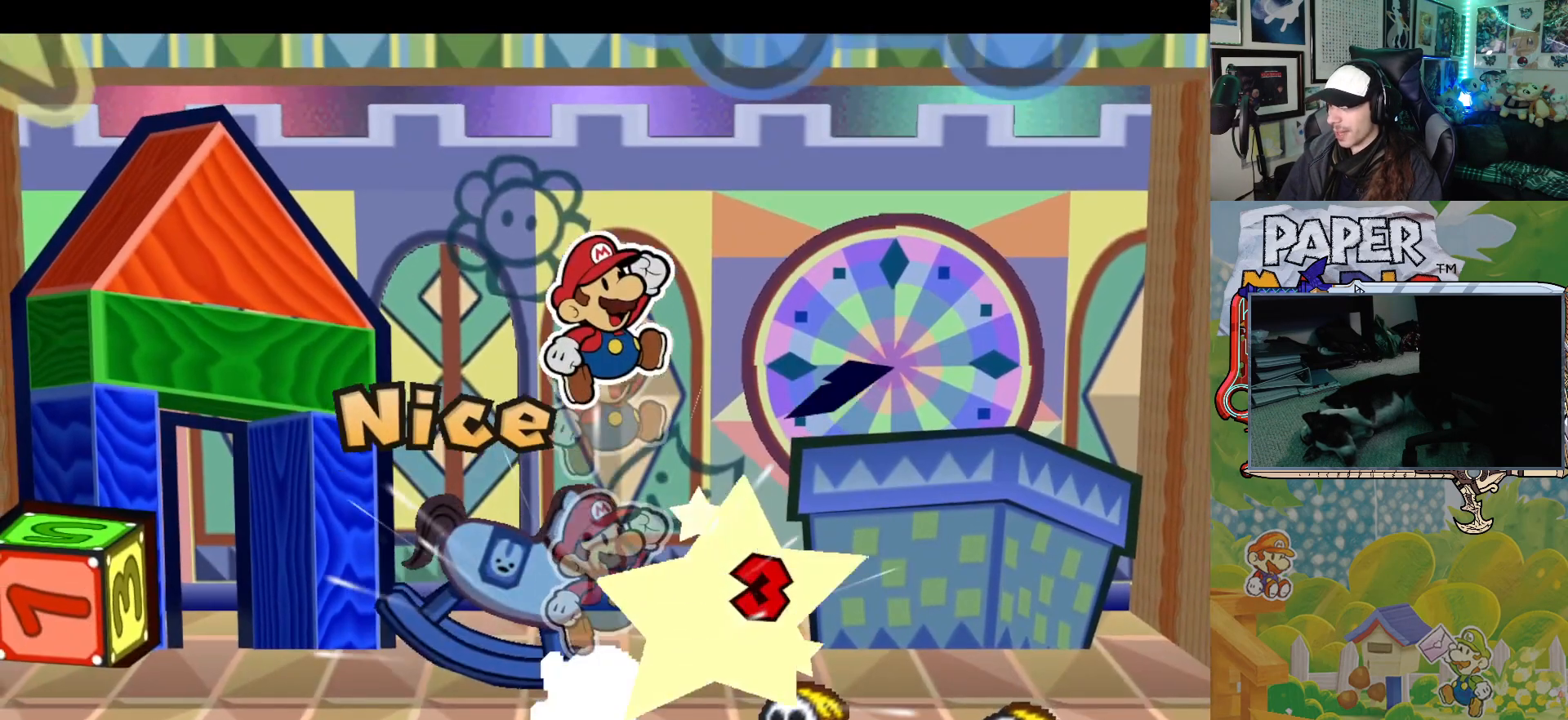
{"buttons": [], "left_stick": "center", "events": []}
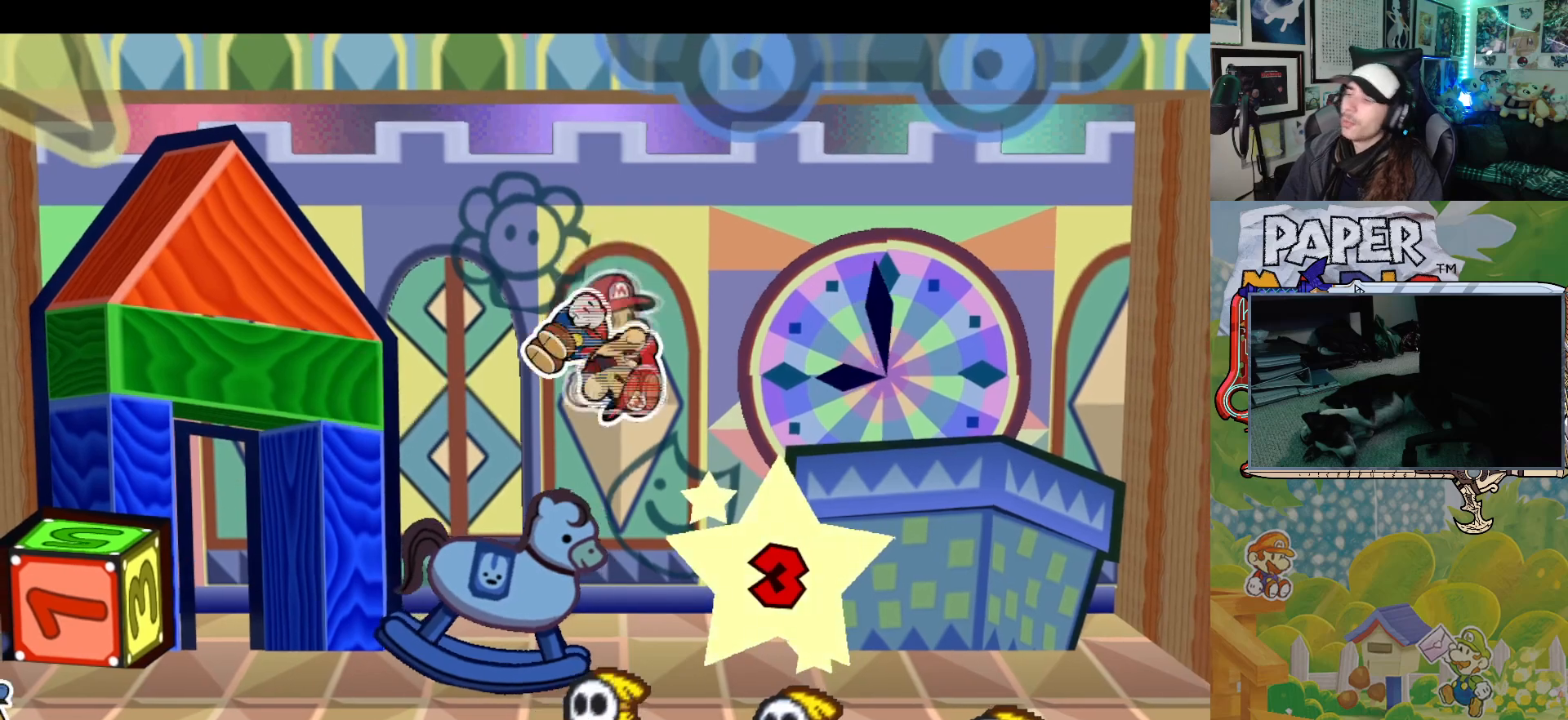
{"buttons": [], "left_stick": "center", "events": []}
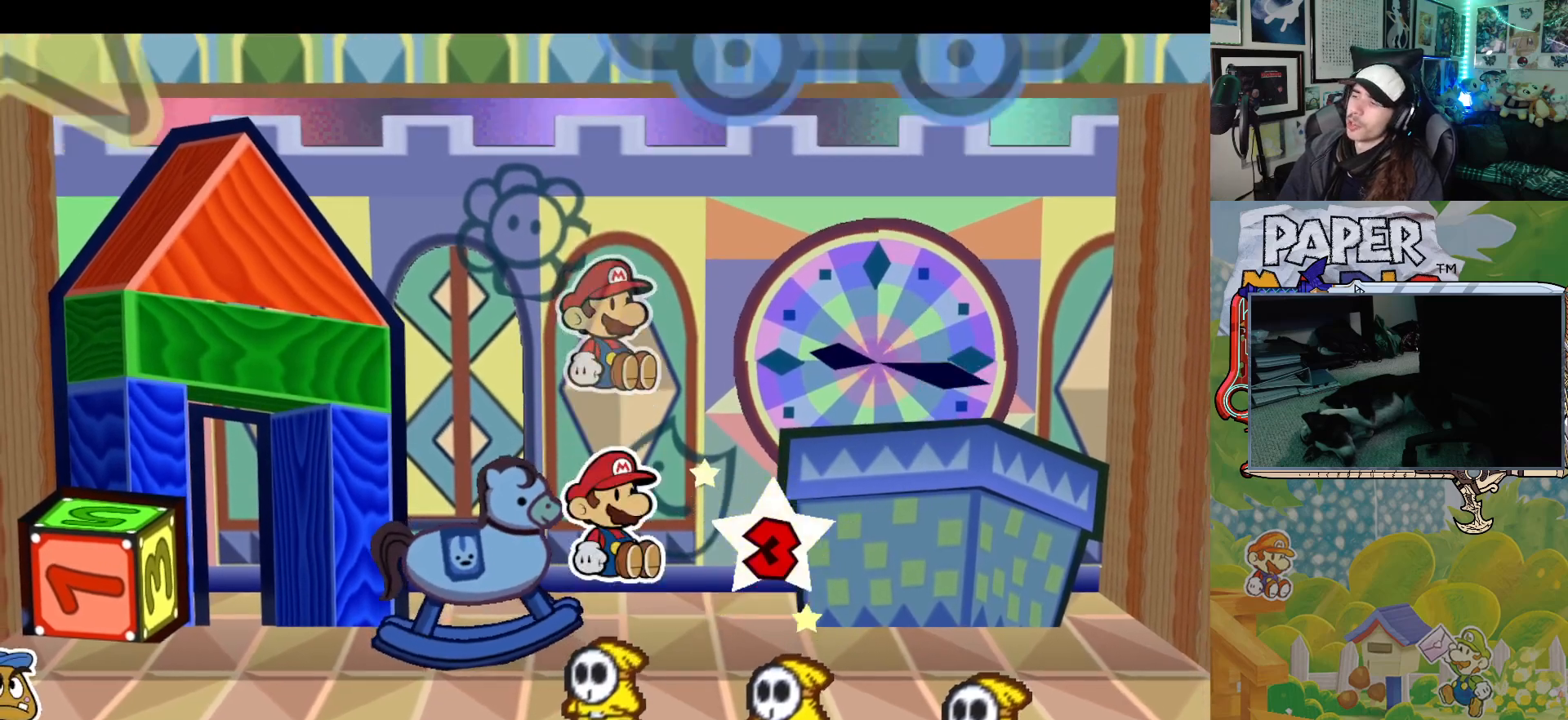
{"buttons": [], "left_stick": "center", "events": [[17, "A", "down"], [167, "A", "up"]]}